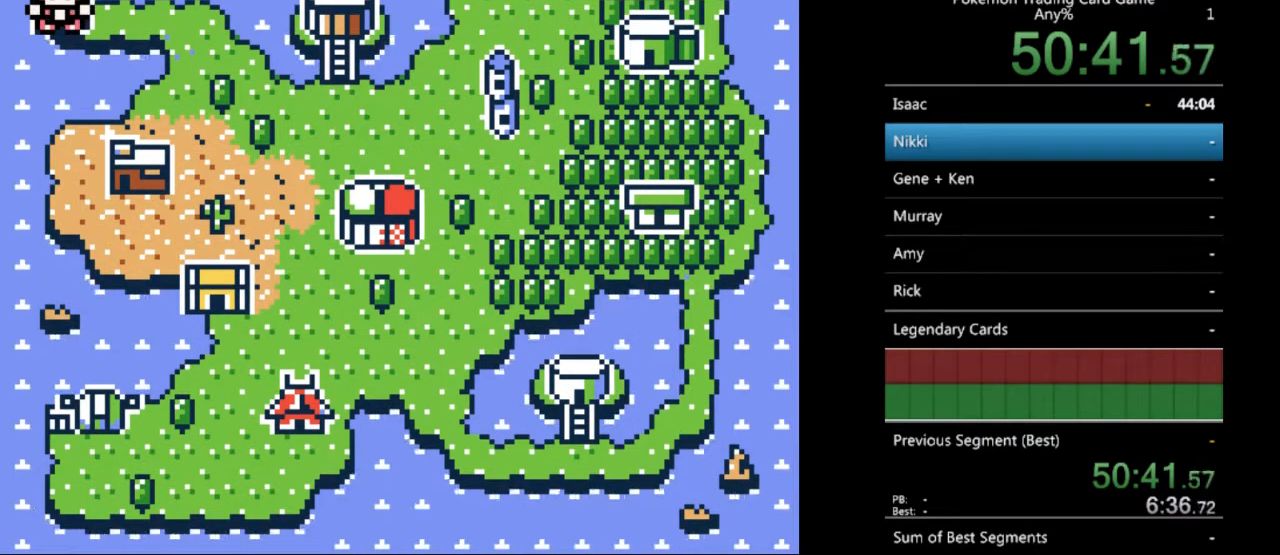
Gameplay with a controller (Nintendo layout); each line is a JSON object with the inputs held at the frame after it. "events" lists button and stick changes between this image and that frame as [ms after this image, input, new state], when the widget could be followed in between. Not read: L3 R3.
{"buttons": ["DPAD_RIGHT"], "events": [[433, "DPAD_RIGHT", "down"]]}
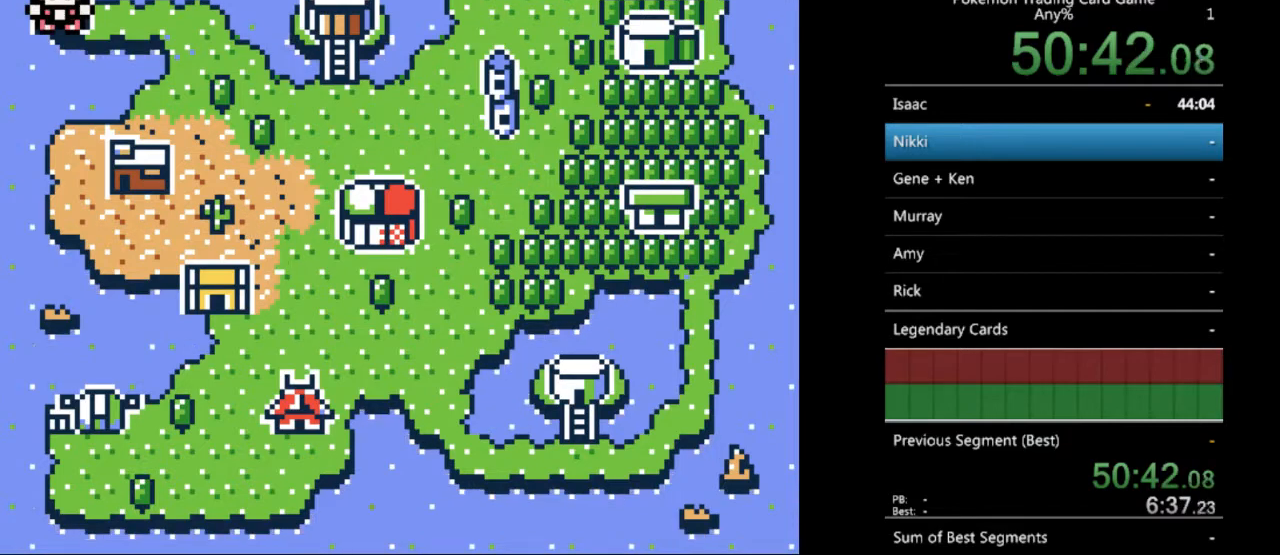
{"buttons": [], "events": [[67, "DPAD_RIGHT", "up"], [233, "DPAD_RIGHT", "down"], [367, "DPAD_RIGHT", "up"]]}
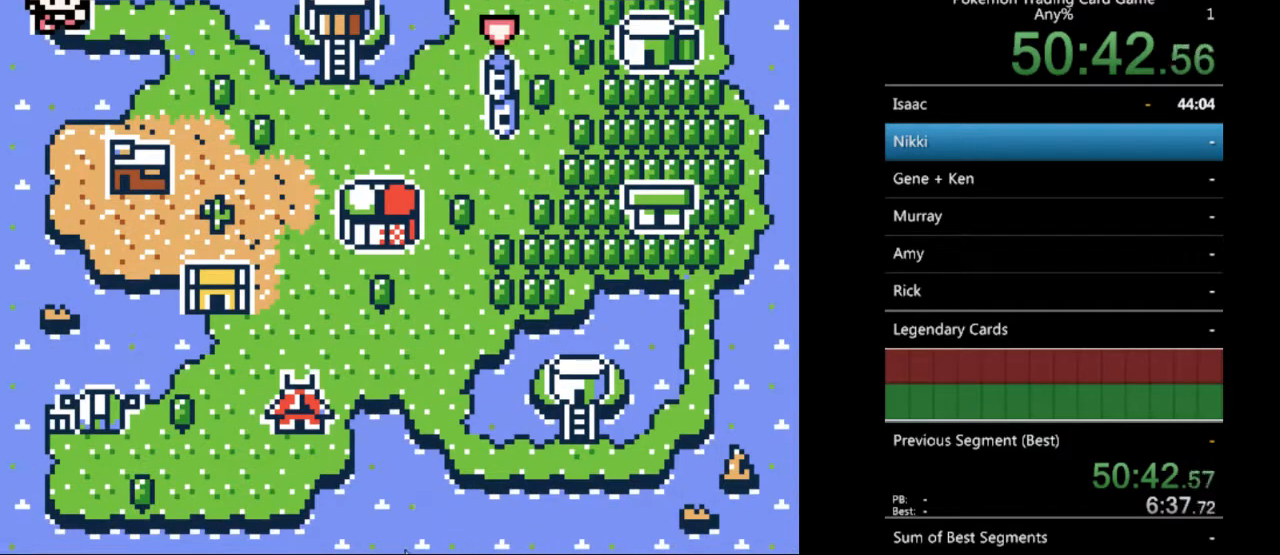
{"buttons": ["DPAD_DOWN"], "events": [[67, "DPAD_RIGHT", "down"], [167, "DPAD_RIGHT", "up"], [467, "DPAD_DOWN", "down"]]}
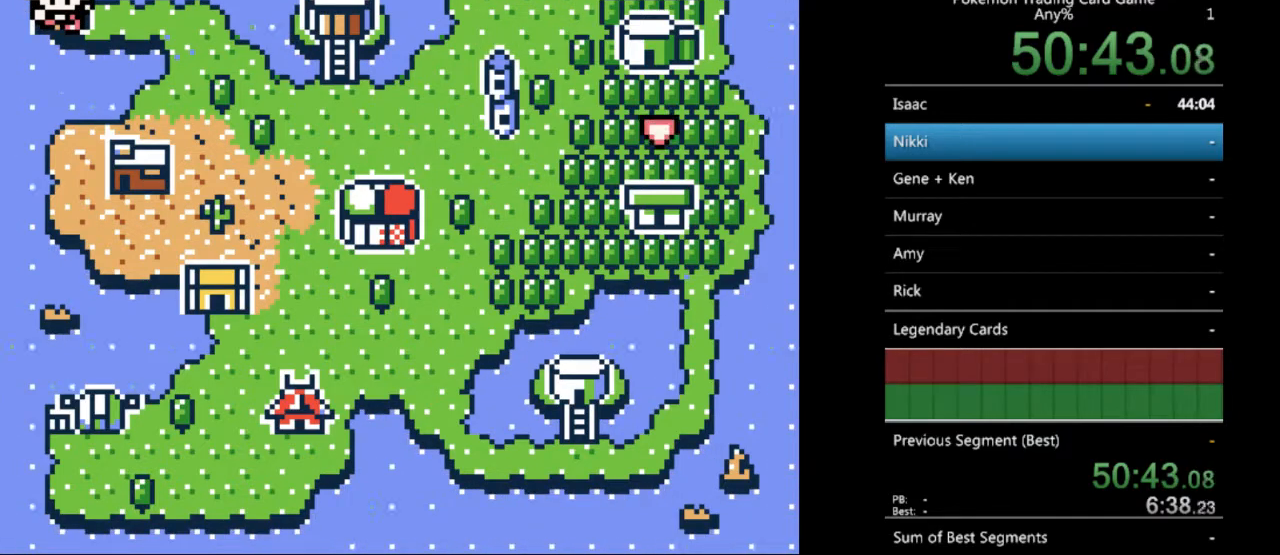
{"buttons": [], "events": [[67, "DPAD_DOWN", "up"], [333, "DPAD_DOWN", "down"], [400, "DPAD_DOWN", "up"]]}
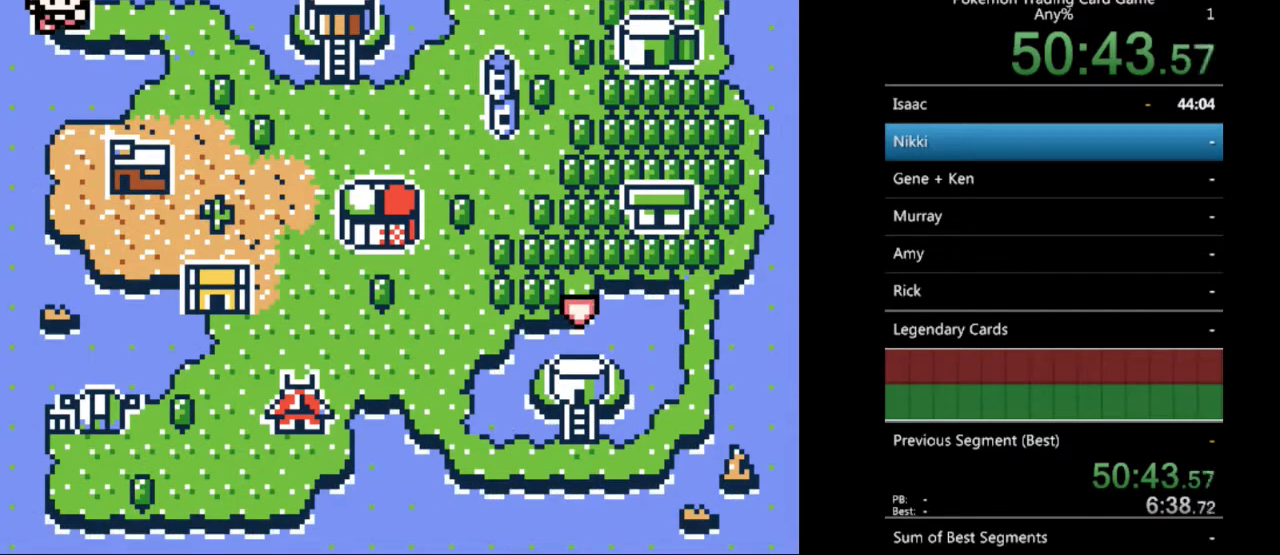
{"buttons": [], "events": [[200, "DPAD_LEFT", "down"], [267, "DPAD_LEFT", "up"]]}
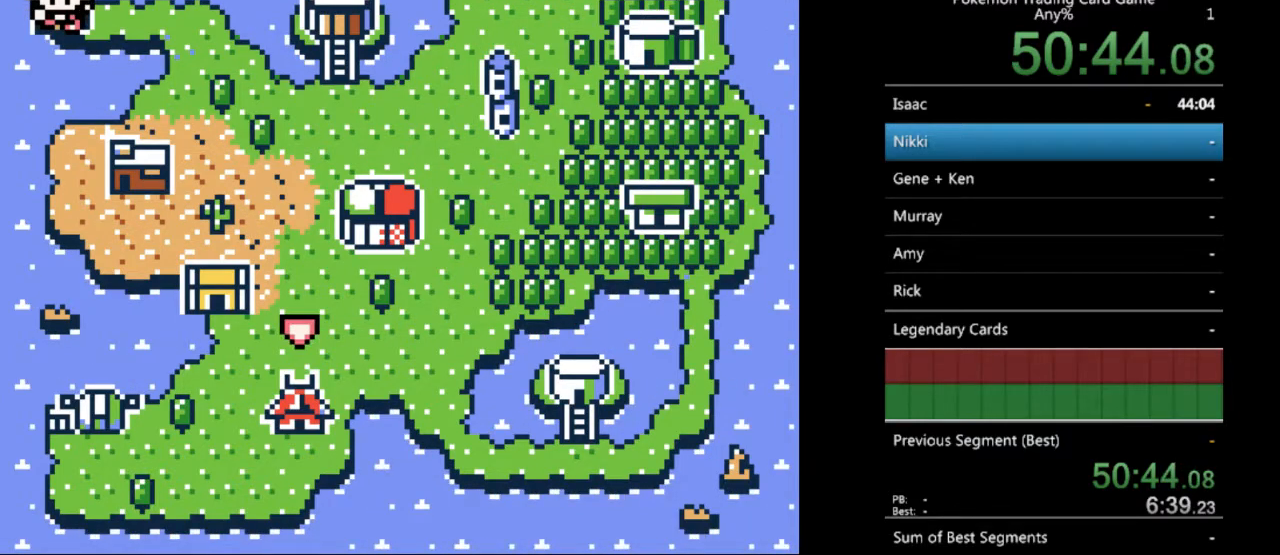
{"buttons": [], "events": [[300, "A", "down"], [400, "A", "up"]]}
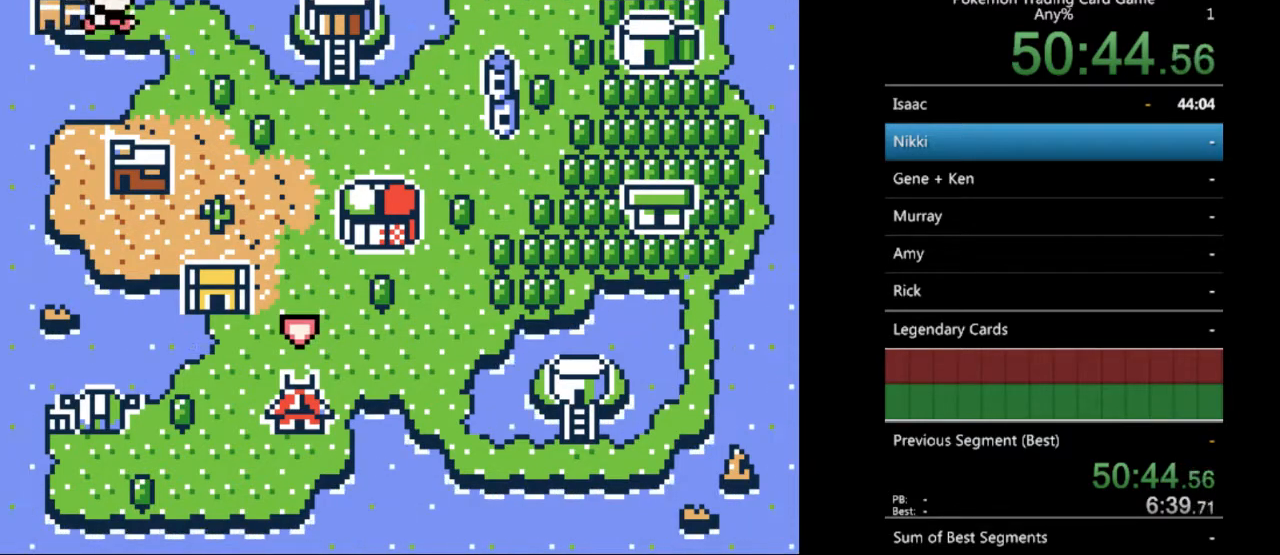
{"buttons": ["B"], "events": [[167, "B", "down"]]}
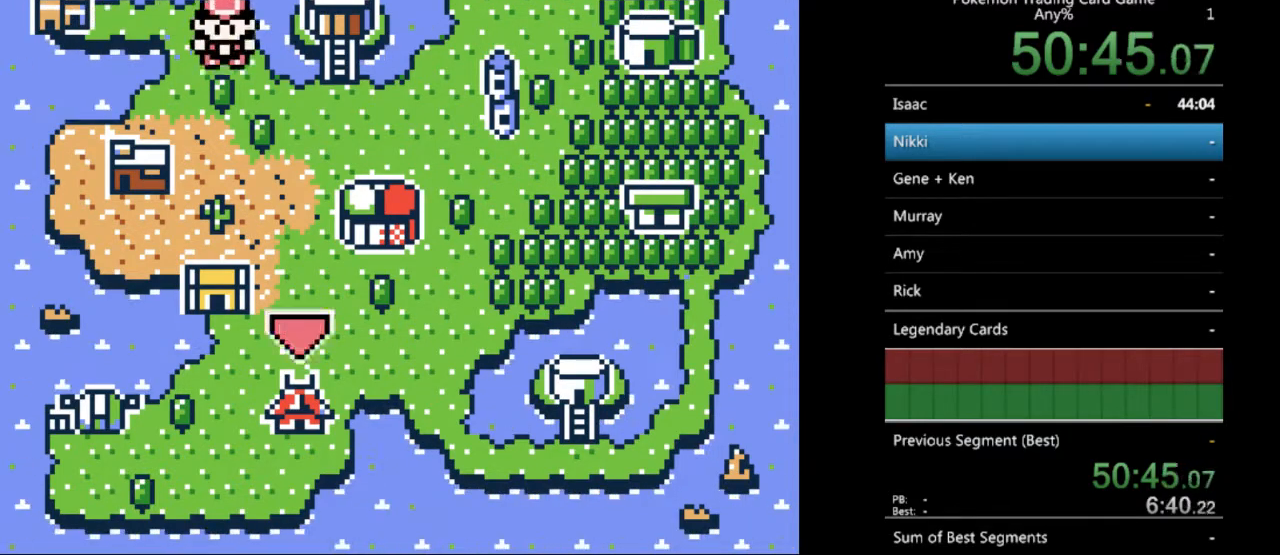
{"buttons": ["B"], "events": []}
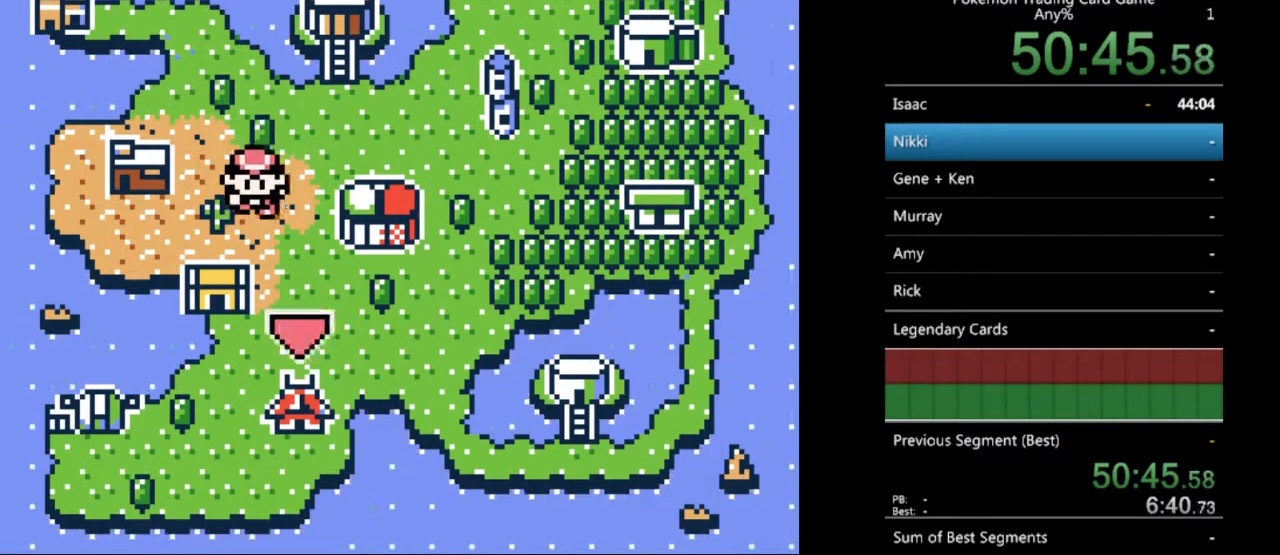
{"buttons": ["B"], "events": [[67, "B", "up"], [167, "B", "down"]]}
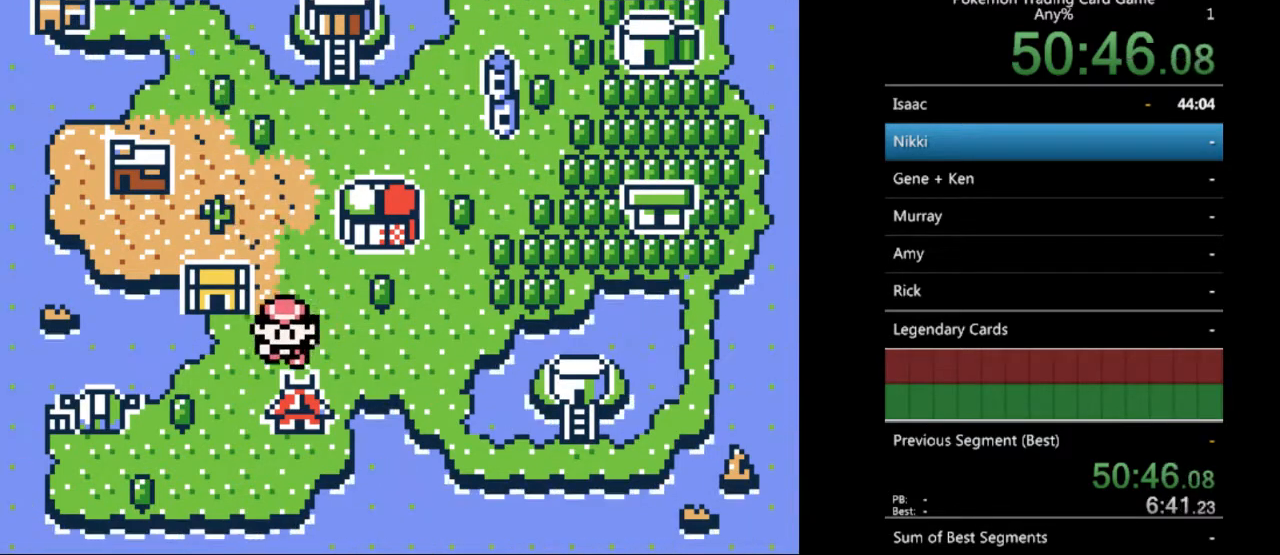
{"buttons": ["B"], "events": []}
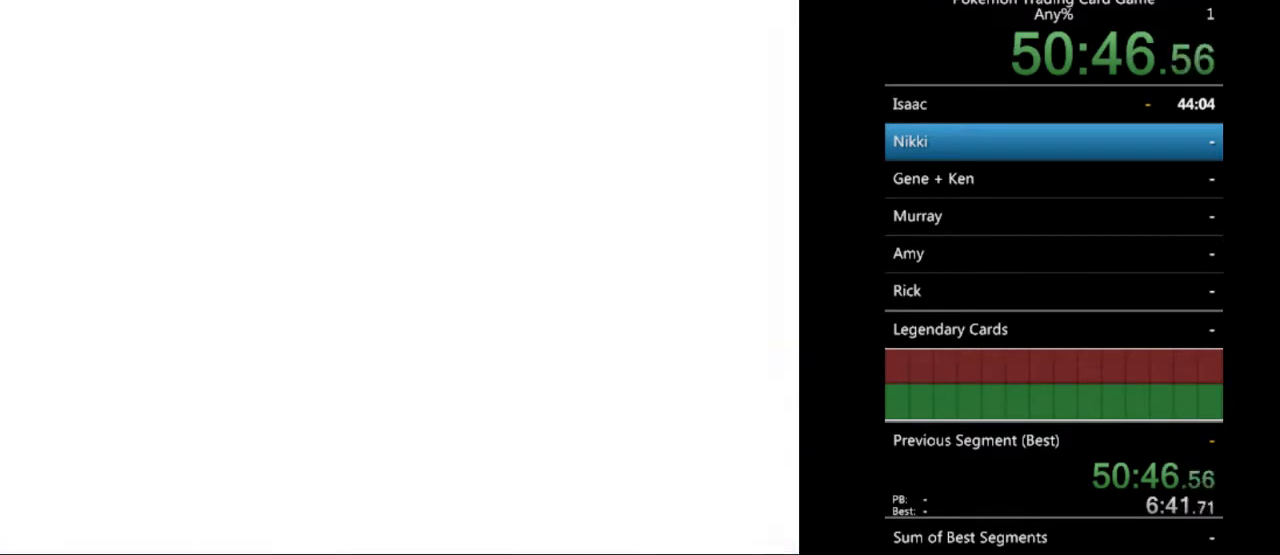
{"buttons": ["B", "DPAD_UP"], "events": [[500, "DPAD_UP", "down"]]}
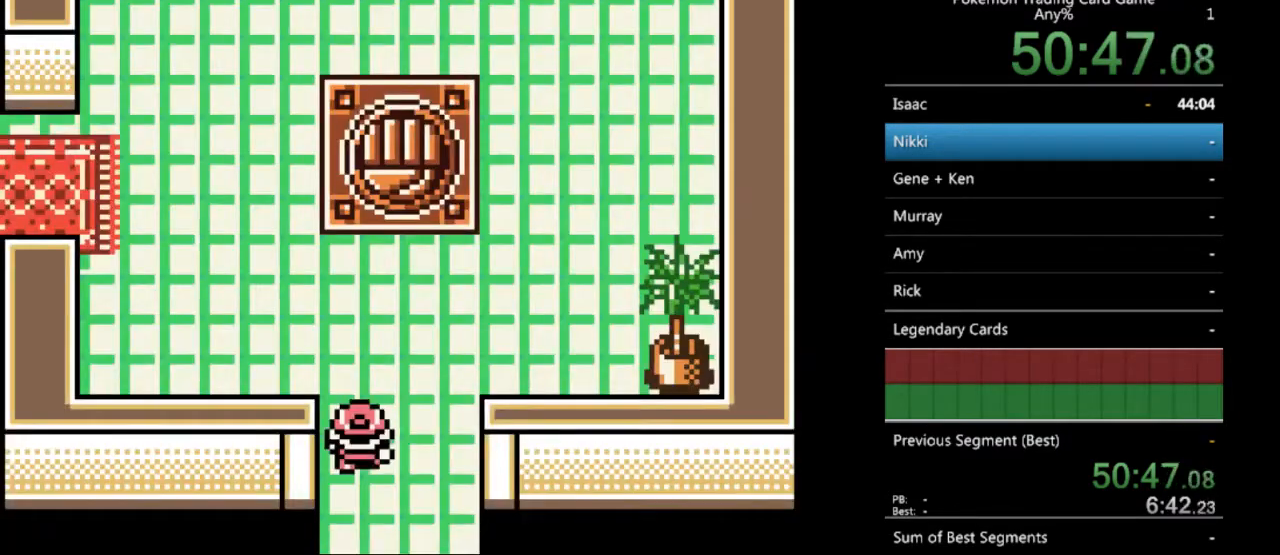
{"buttons": ["B", "DPAD_UP"], "events": []}
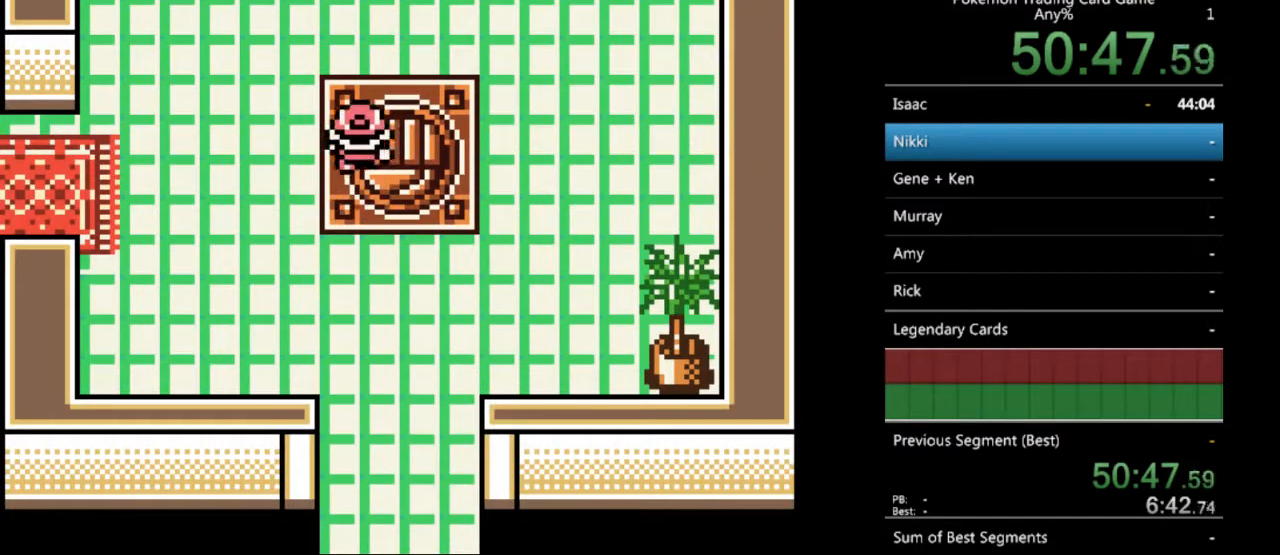
{"buttons": ["B", "DPAD_DOWN", "DPAD_LEFT"], "events": [[200, "DPAD_UP", "up"], [300, "DPAD_DOWN", "down"], [300, "DPAD_LEFT", "down"], [333, "DPAD_LEFT", "up"], [467, "DPAD_LEFT", "down"]]}
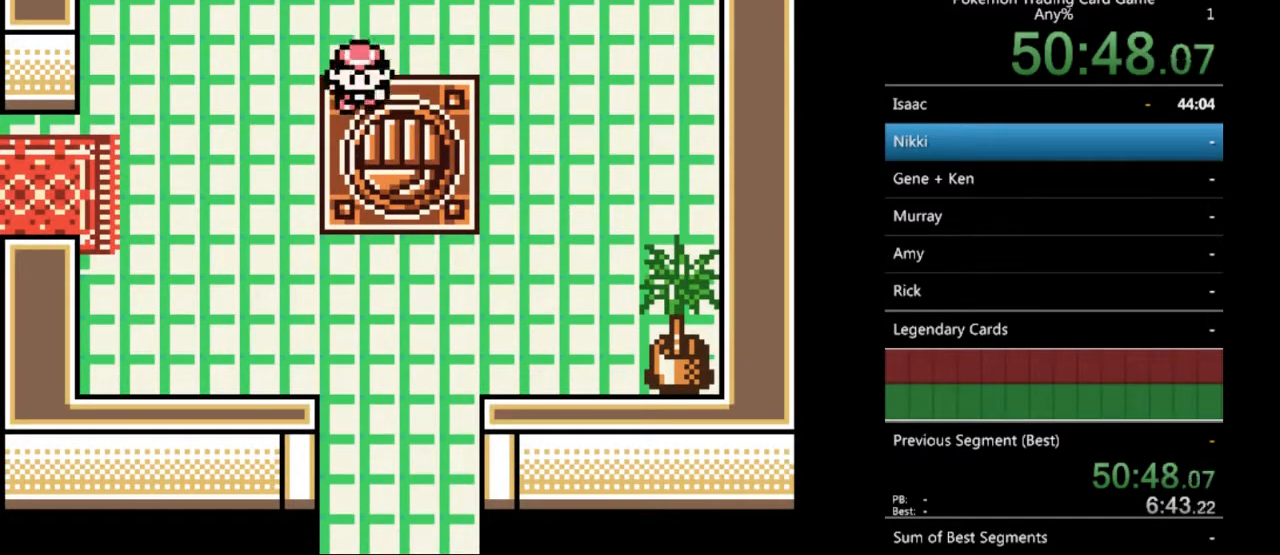
{"buttons": ["B", "DPAD_LEFT"], "events": [[33, "DPAD_DOWN", "up"]]}
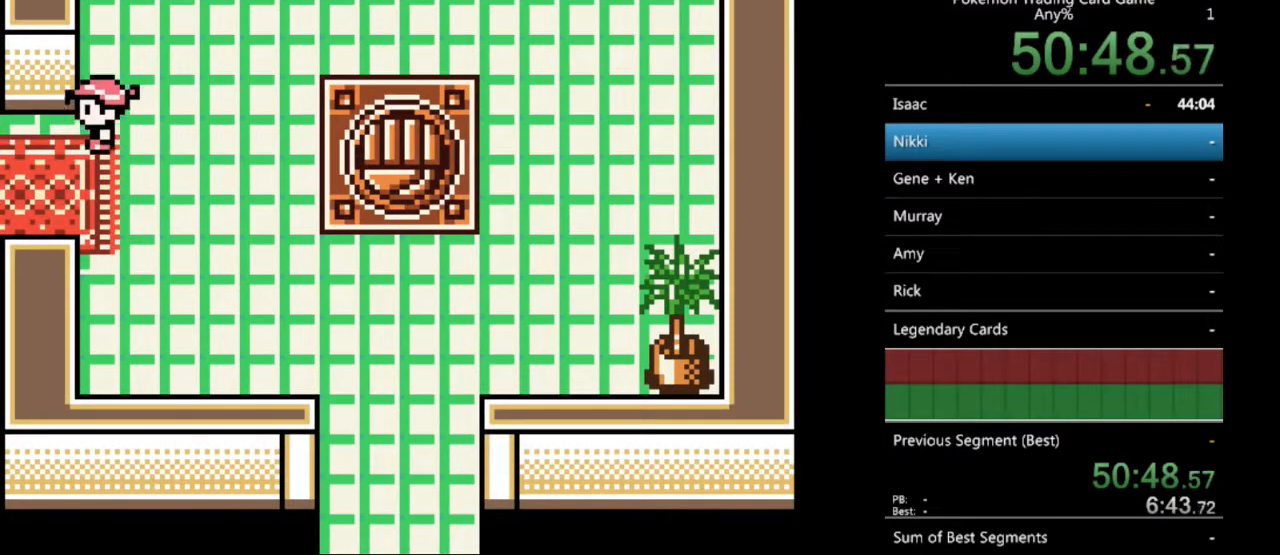
{"buttons": ["B", "DPAD_LEFT"], "events": []}
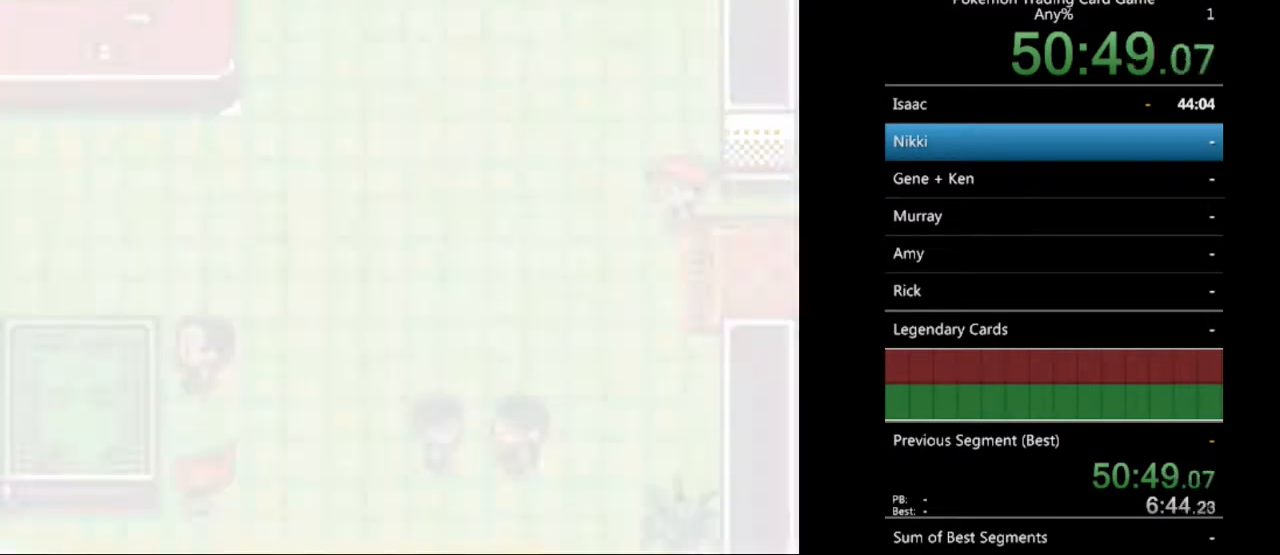
{"buttons": ["B", "DPAD_DOWN"], "events": [[467, "DPAD_DOWN", "down"], [500, "DPAD_LEFT", "up"]]}
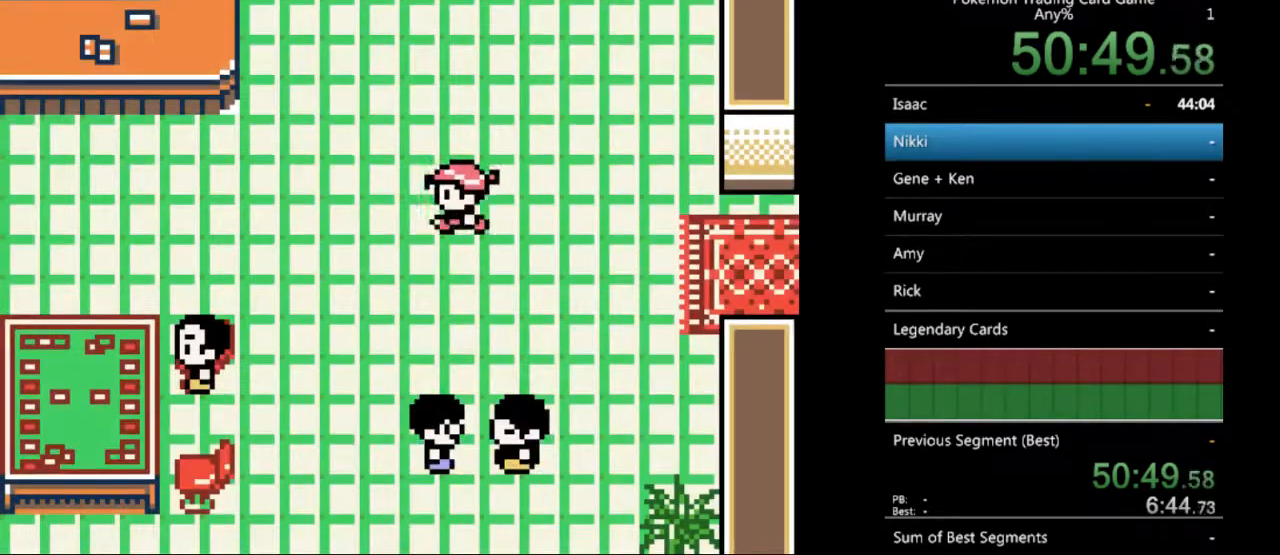
{"buttons": ["DPAD_LEFT"], "events": [[400, "B", "up"], [467, "DPAD_DOWN", "up"], [467, "DPAD_LEFT", "down"]]}
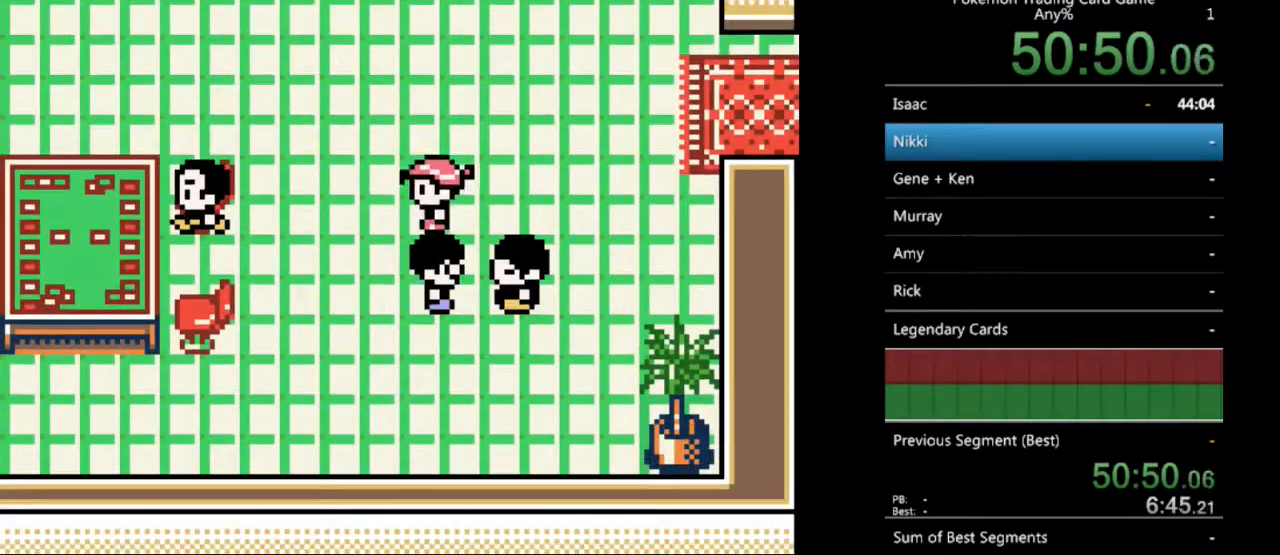
{"buttons": ["A"], "events": [[67, "B", "down"], [400, "B", "up"], [467, "A", "down"], [500, "DPAD_LEFT", "up"]]}
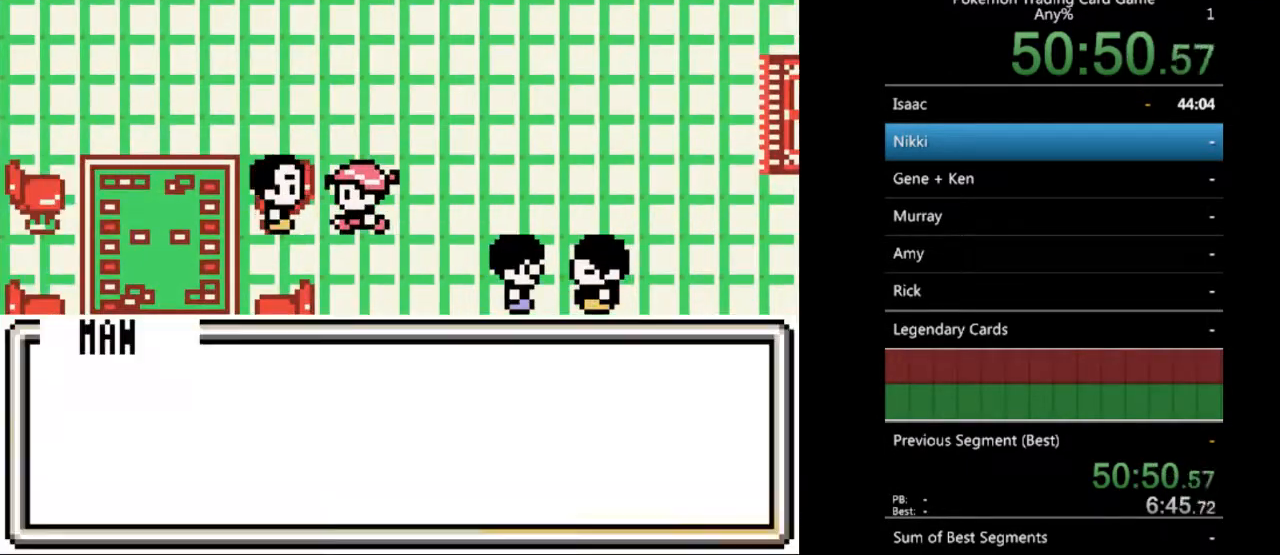
{"buttons": [], "events": [[100, "A", "up"]]}
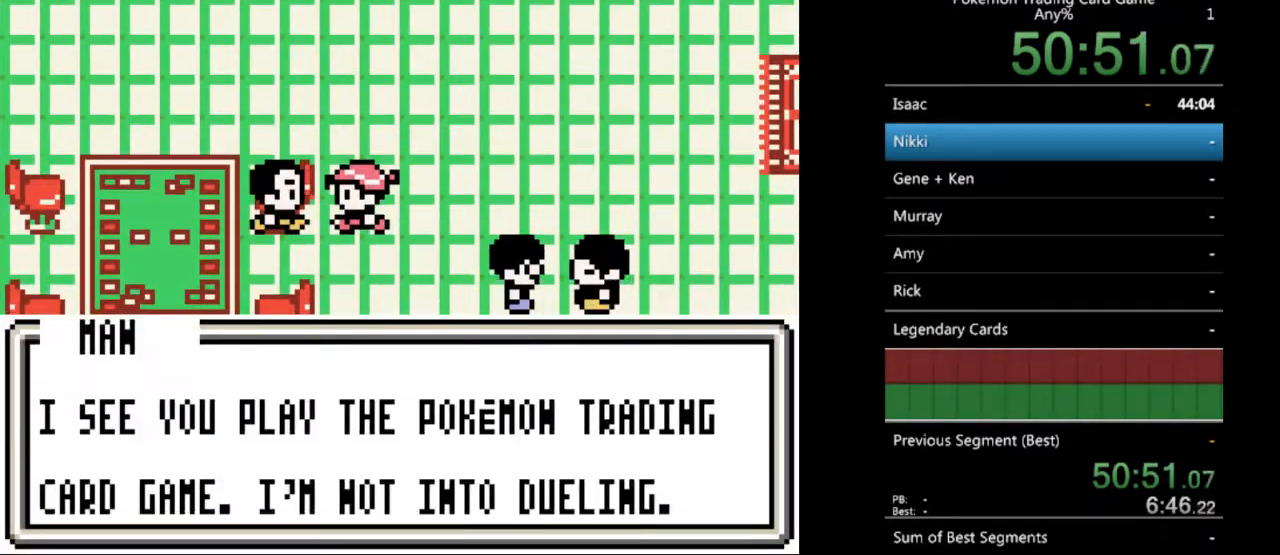
{"buttons": ["DPAD_RIGHT"], "events": [[33, "B", "down"], [33, "DPAD_RIGHT", "down"], [133, "B", "up"], [233, "B", "down"], [333, "B", "up"], [400, "B", "down"], [500, "B", "up"]]}
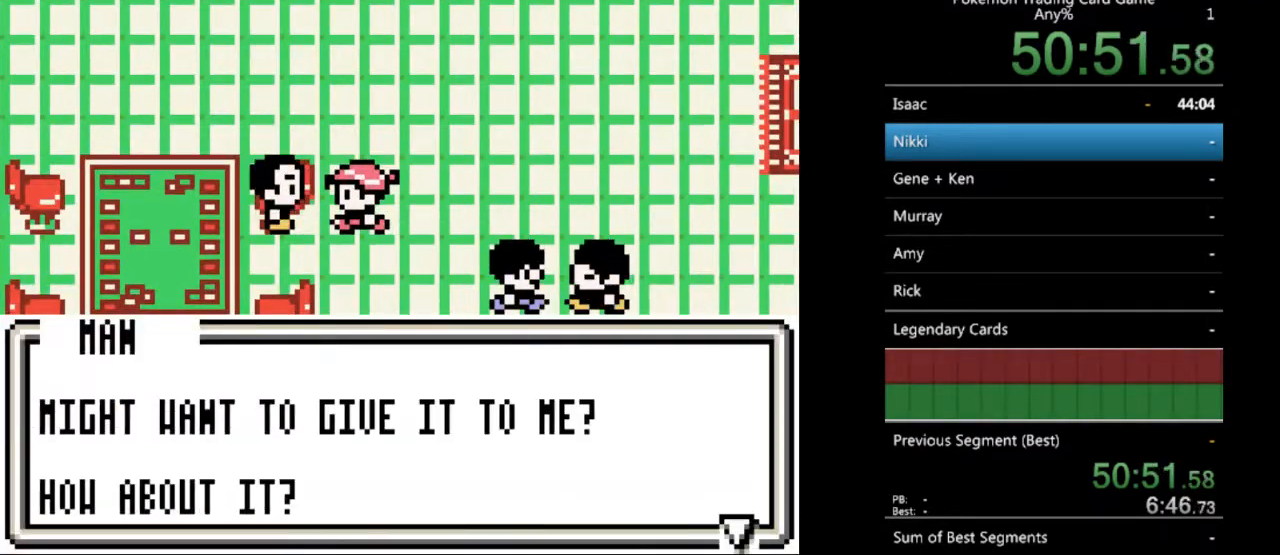
{"buttons": ["DPAD_RIGHT"], "events": [[100, "B", "down"], [200, "B", "up"], [267, "B", "down"], [400, "B", "up"]]}
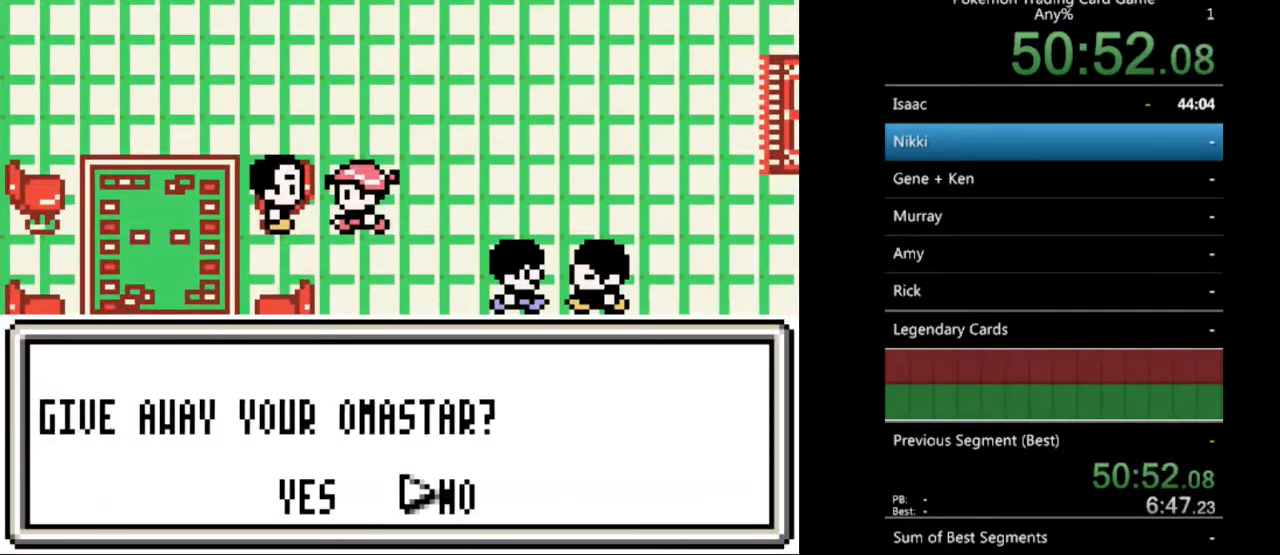
{"buttons": ["DPAD_RIGHT"], "events": [[67, "DPAD_RIGHT", "up"], [500, "DPAD_RIGHT", "down"]]}
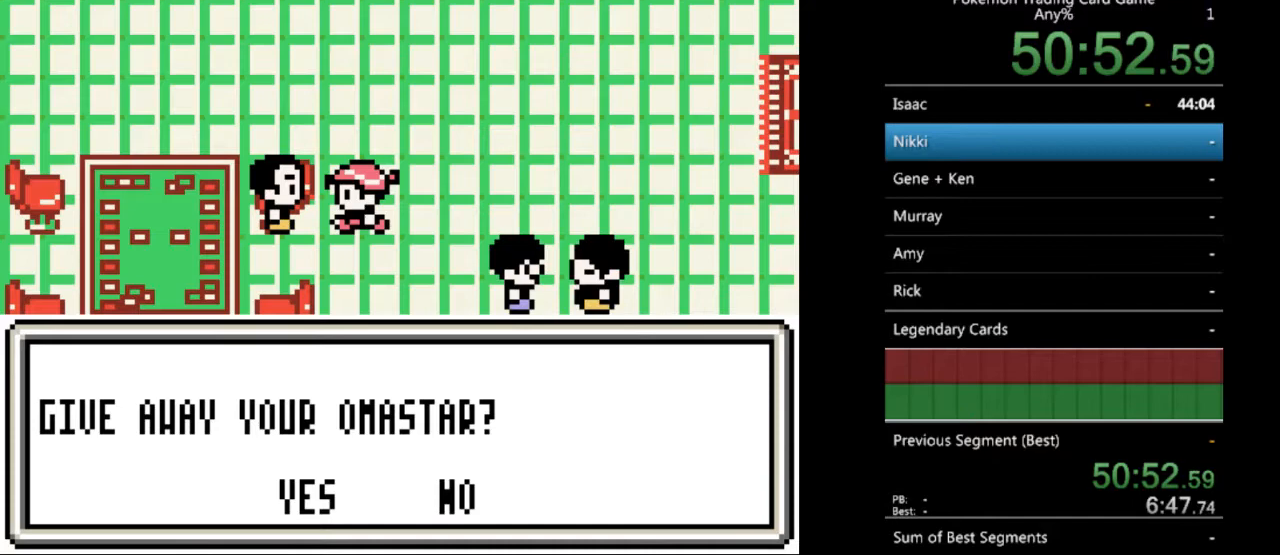
{"buttons": [], "events": [[67, "DPAD_RIGHT", "up"], [300, "A", "down"], [433, "A", "up"]]}
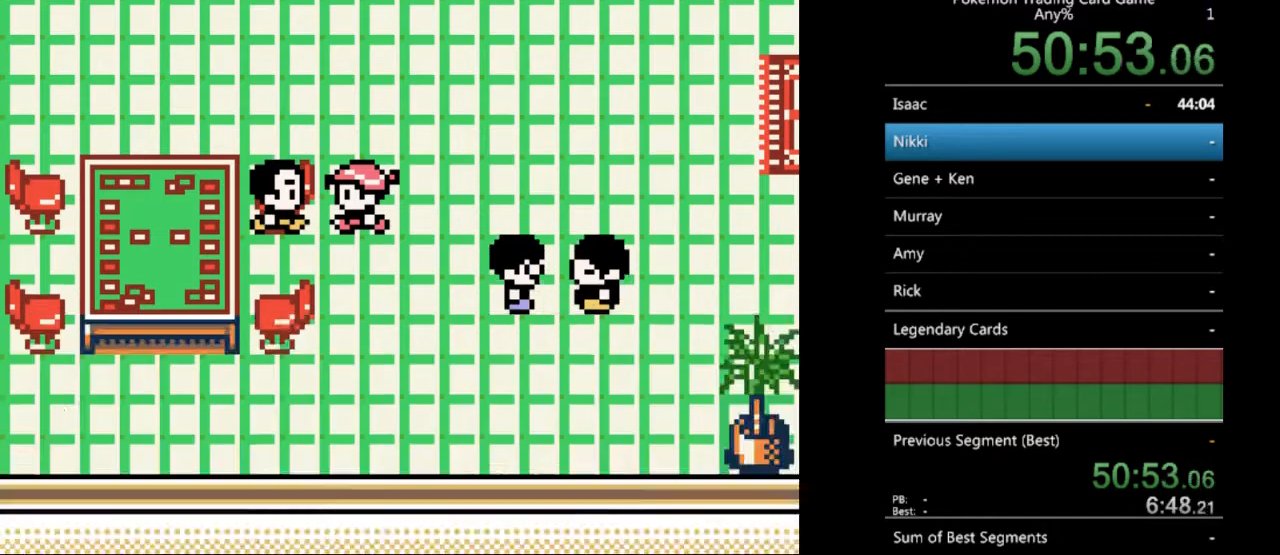
{"buttons": ["B", "DPAD_RIGHT"], "events": [[67, "B", "down"], [200, "B", "up"], [300, "DPAD_RIGHT", "down"], [467, "B", "down"]]}
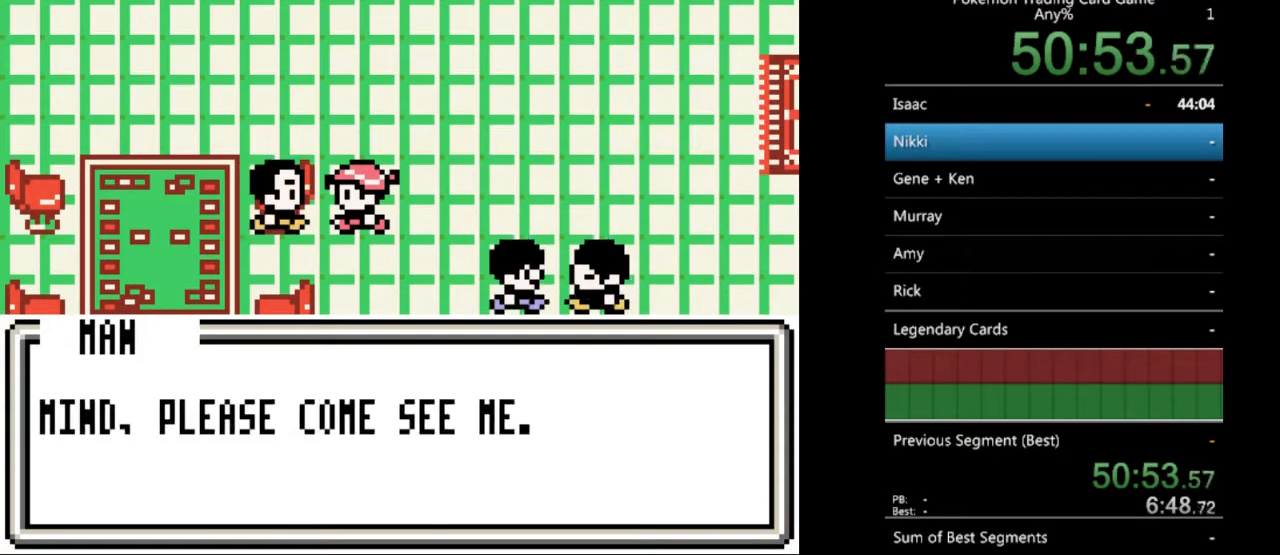
{"buttons": [], "events": [[100, "B", "up"], [467, "DPAD_RIGHT", "up"]]}
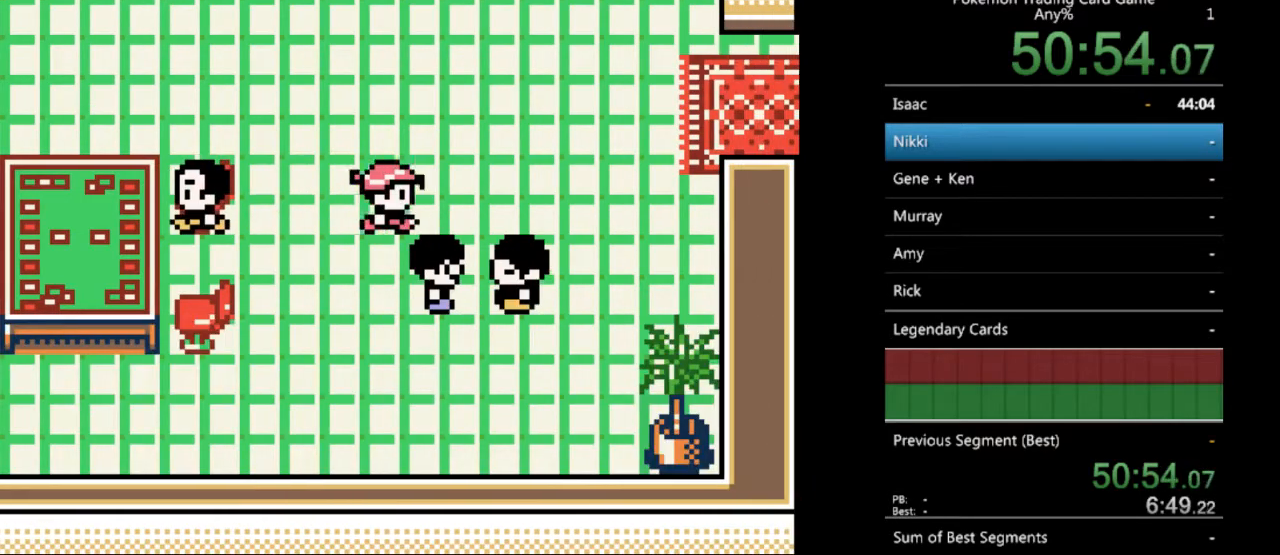
{"buttons": [], "events": [[133, "DPAD_DOWN", "down"], [267, "A", "down"], [367, "DPAD_DOWN", "up"], [400, "A", "up"]]}
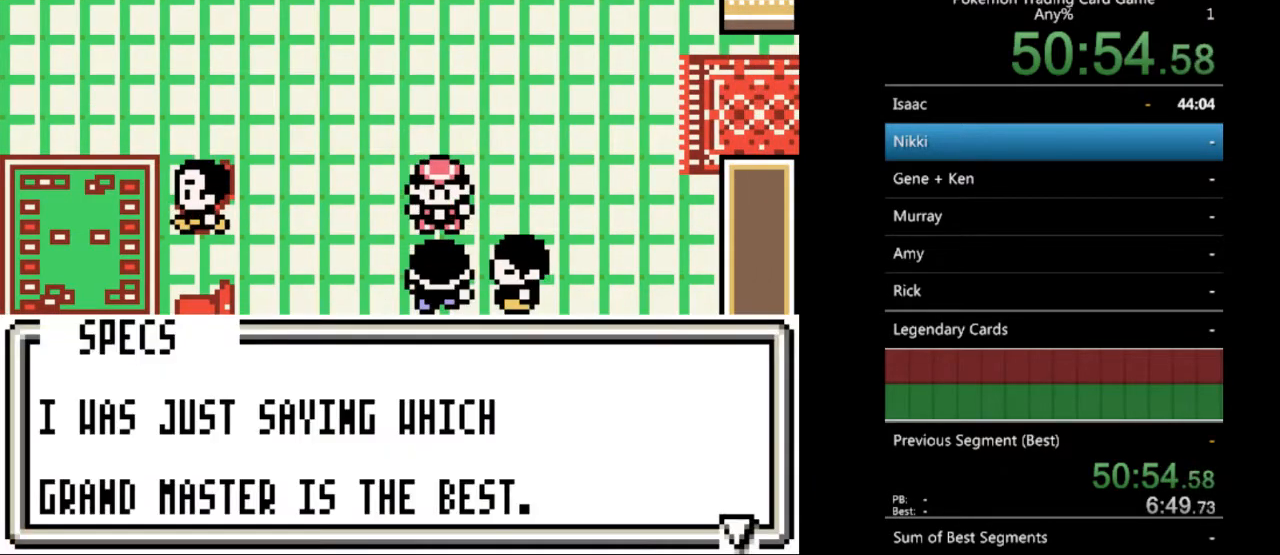
{"buttons": [], "events": [[400, "B", "down"], [500, "B", "up"]]}
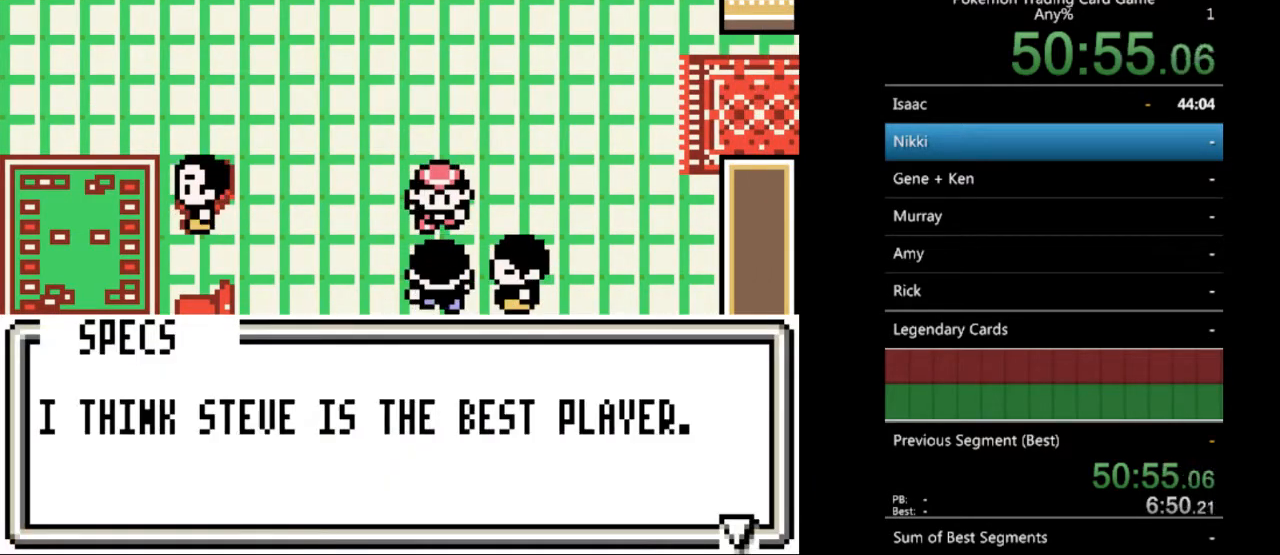
{"buttons": ["B"], "events": [[100, "DPAD_RIGHT", "down"], [233, "B", "down"], [300, "DPAD_RIGHT", "up"], [333, "B", "up"], [433, "B", "down"]]}
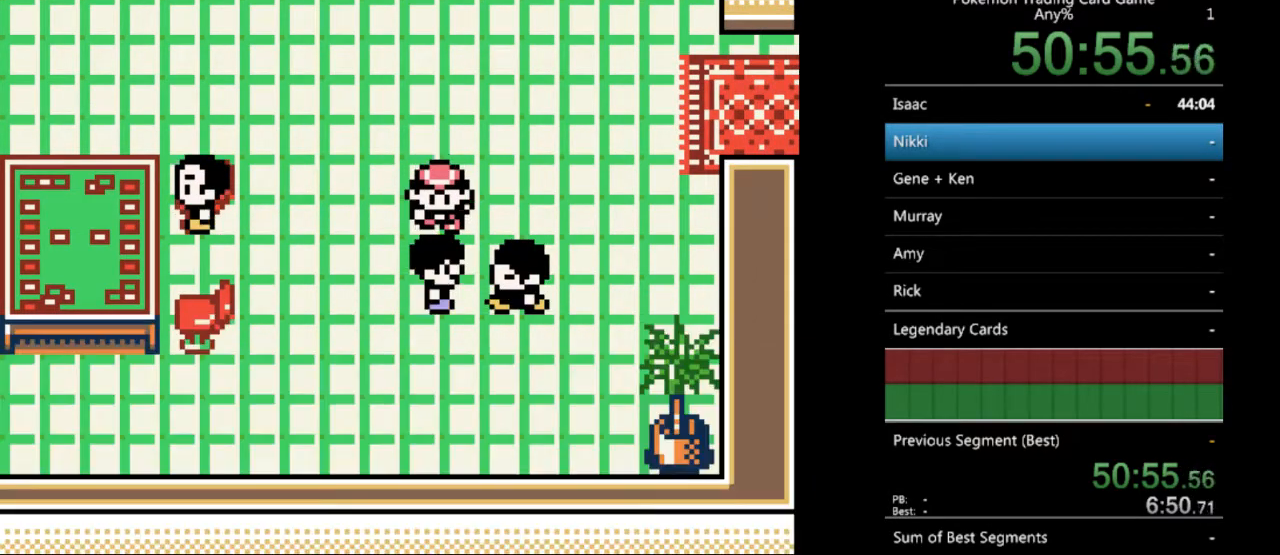
{"buttons": ["DPAD_DOWN"], "events": [[33, "B", "up"], [200, "DPAD_RIGHT", "down"], [367, "DPAD_RIGHT", "up"], [500, "DPAD_DOWN", "down"]]}
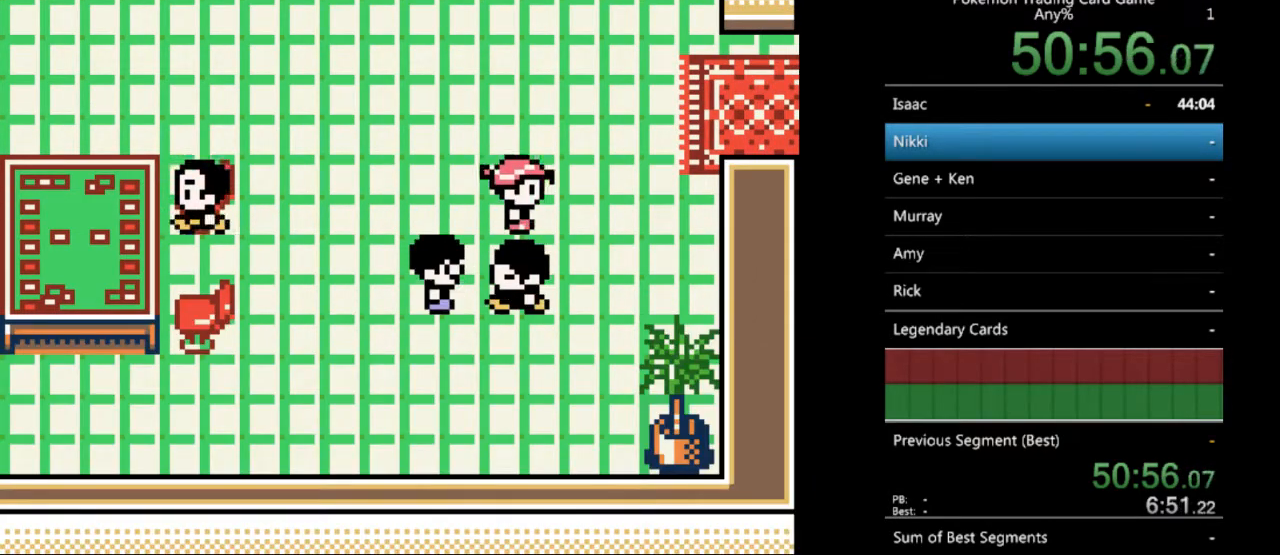
{"buttons": ["B"], "events": [[167, "A", "down"], [167, "DPAD_DOWN", "up"], [267, "A", "up"], [500, "B", "down"]]}